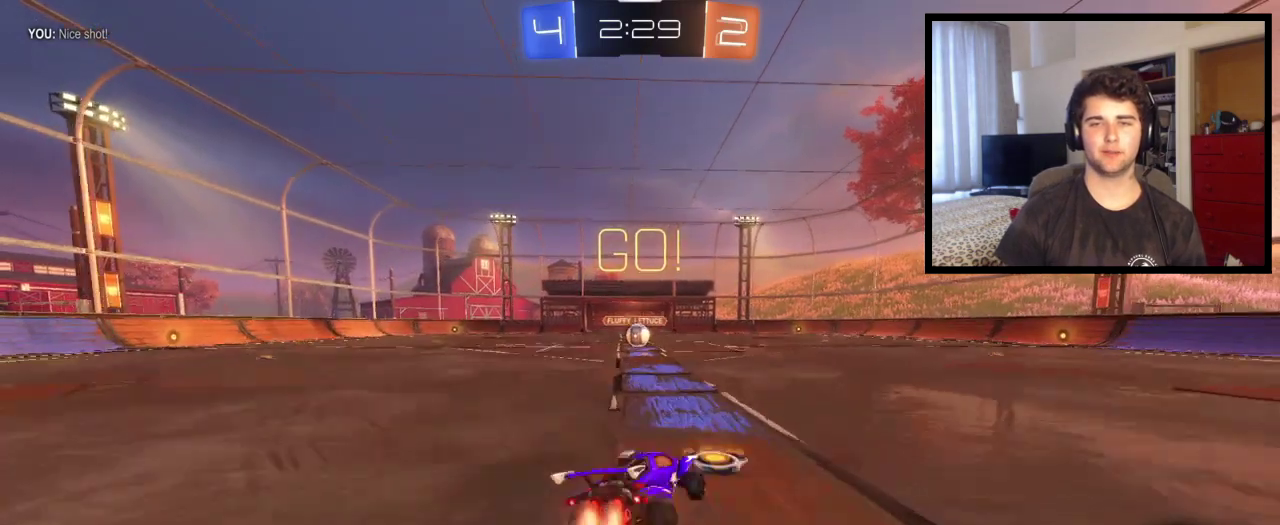
Gameplay with a controller (PlayStation layout); each line is a JSON object with the inputs held at the frame after it. "events" lists button and stick changes between this image and that frame as [ms after this image, input, new state], when the widget could be followed in between. This overlay highlights the sticks when they move; stick clicks (L3 R3) are not distinguishable. Not read: R1 R2.
{"buttons": ["CROSS"], "left_stick": "center", "right_stick": "center", "events": [[66, "left_stick", "left"], [333, "left_stick", "center"]]}
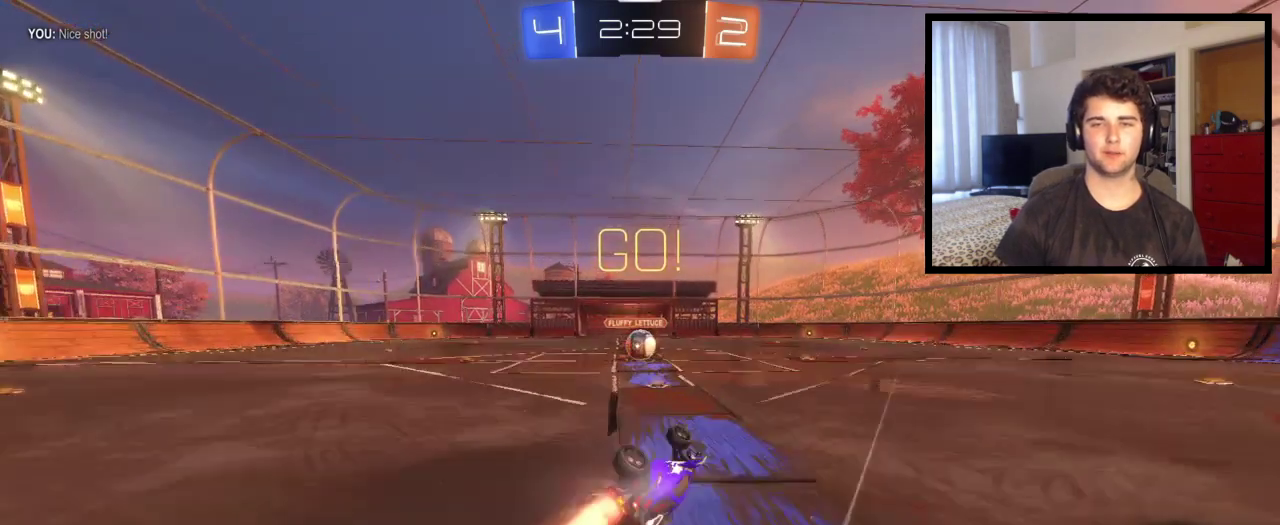
{"buttons": [], "left_stick": "center", "right_stick": "center", "events": [[167, "CROSS", "up"], [167, "left_stick", "left"], [501, "left_stick", "center"]]}
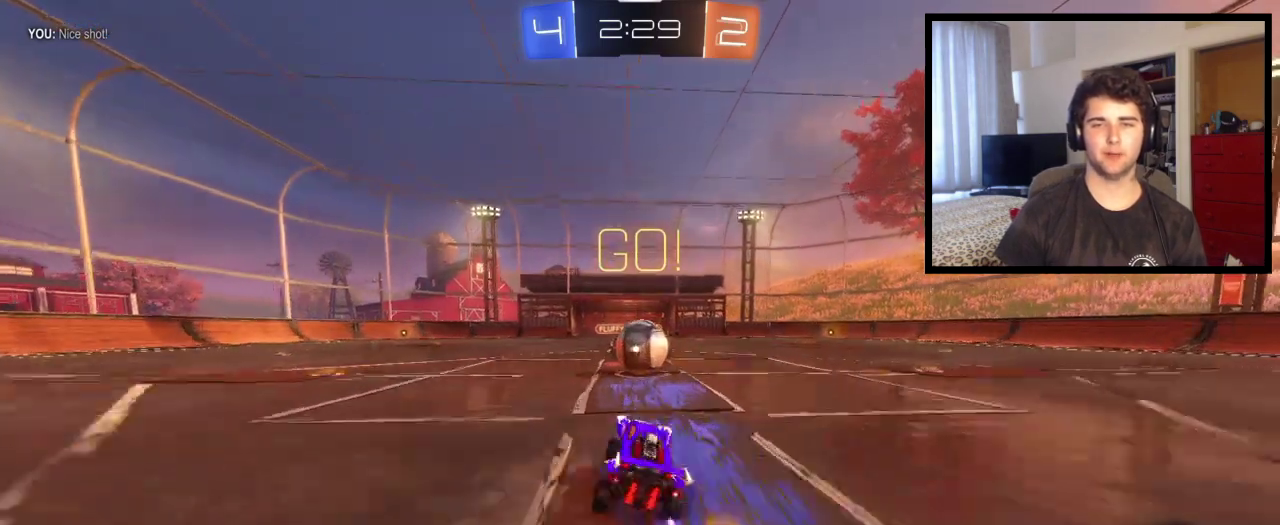
{"buttons": ["CROSS", "L1"], "left_stick": "right", "right_stick": "center", "events": [[233, "CROSS", "down"], [267, "left_stick", "right"], [300, "L1", "down"], [333, "CROSS", "up"], [433, "CROSS", "down"]]}
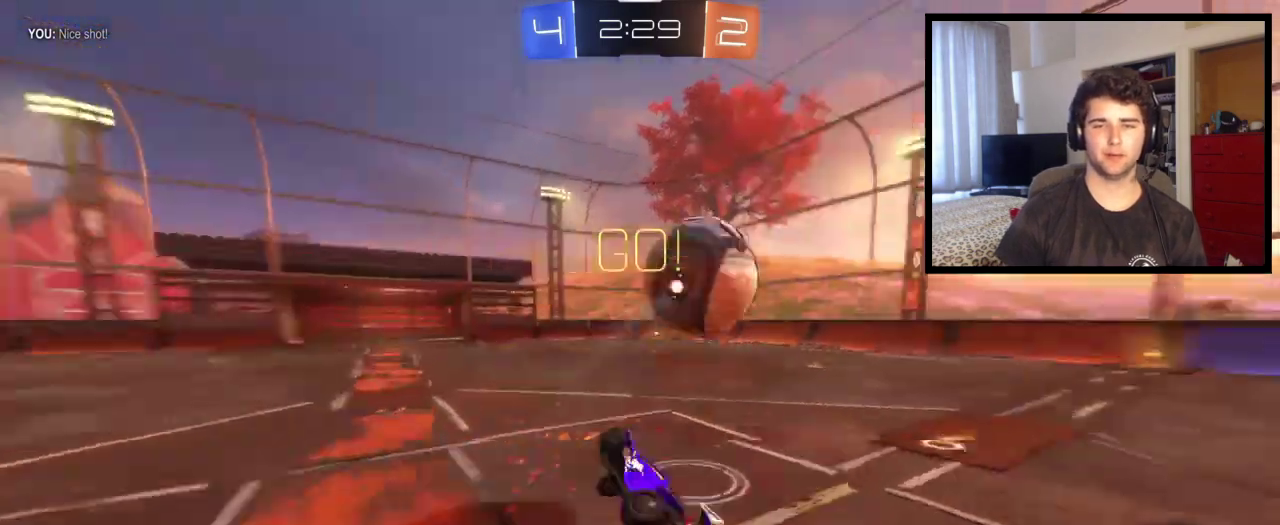
{"buttons": [], "left_stick": "up-right", "right_stick": "center", "events": [[67, "CROSS", "up"], [434, "L1", "up"], [501, "left_stick", "up-right"]]}
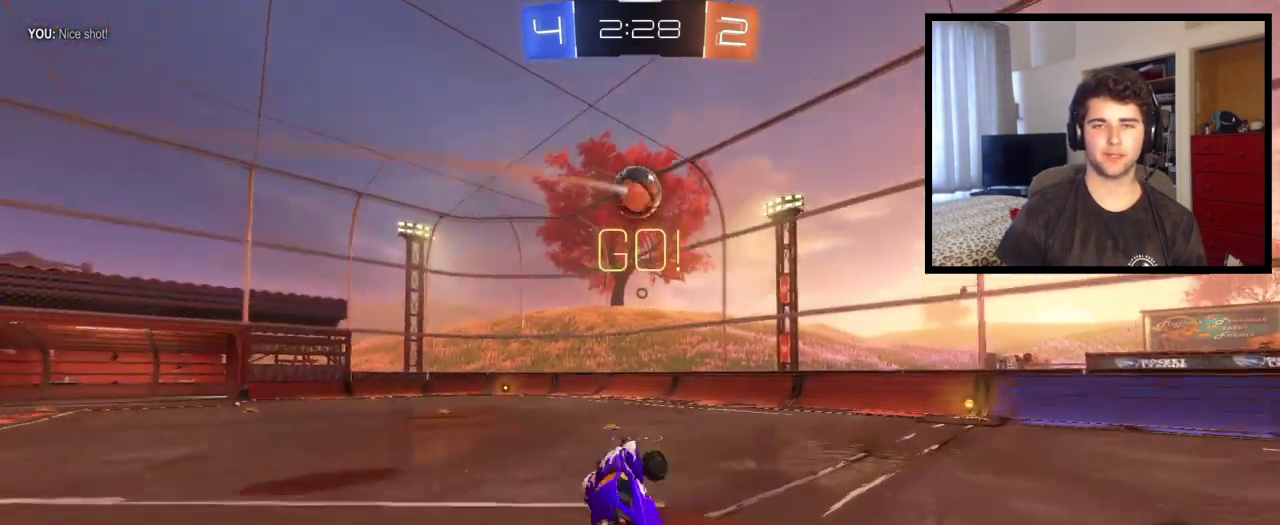
{"buttons": [], "left_stick": "right", "right_stick": "center", "events": [[467, "left_stick", "right"]]}
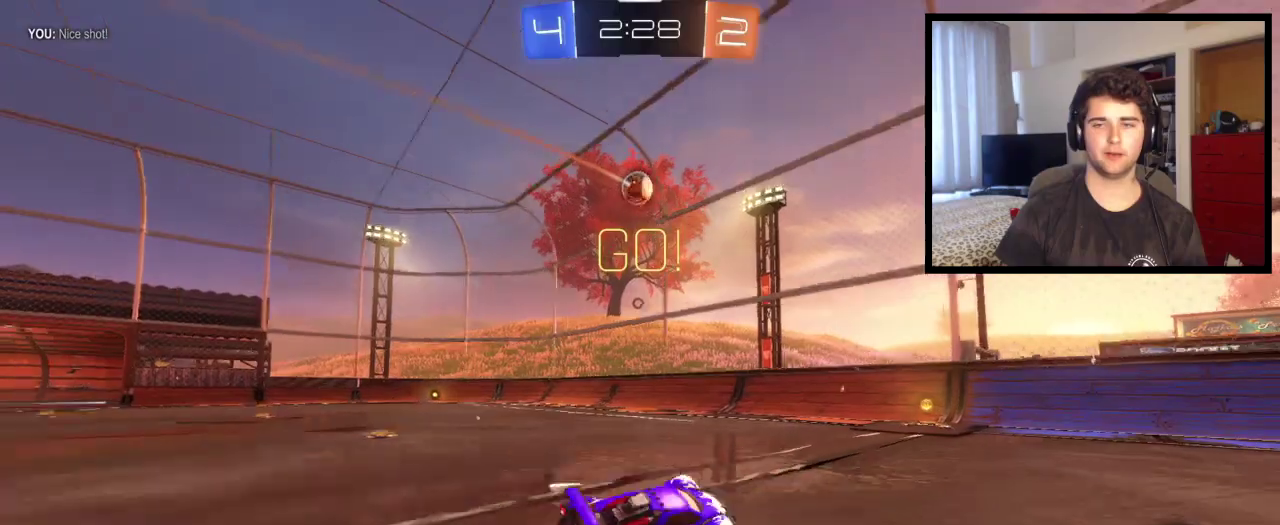
{"buttons": ["L1"], "left_stick": "left", "right_stick": "center", "events": [[33, "left_stick", "center"], [267, "left_stick", "left"], [401, "L1", "down"]]}
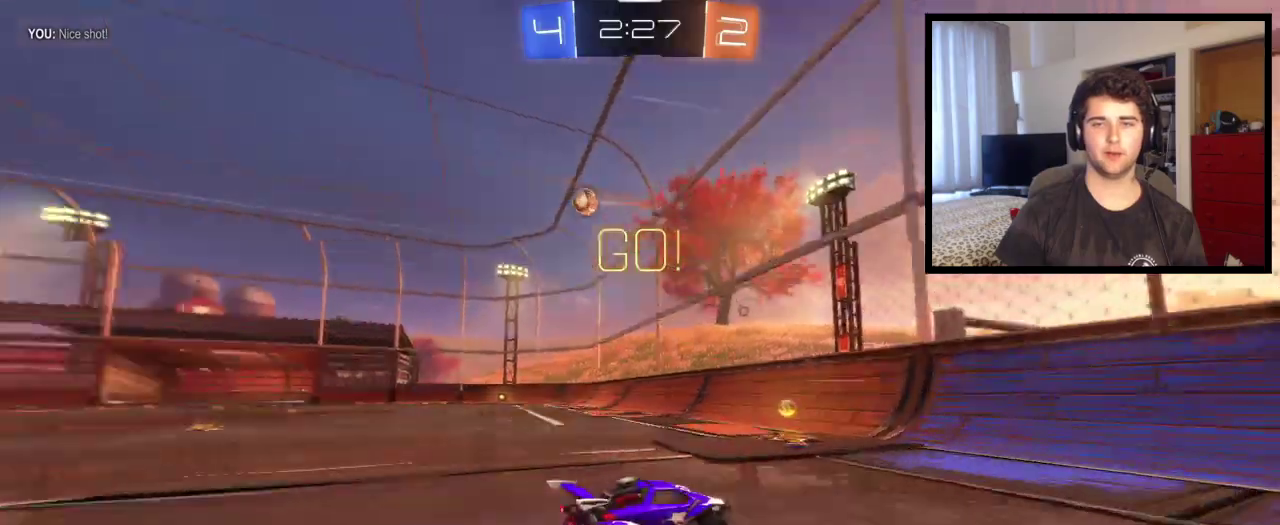
{"buttons": [], "left_stick": "left", "right_stick": "center", "events": [[33, "L1", "up"]]}
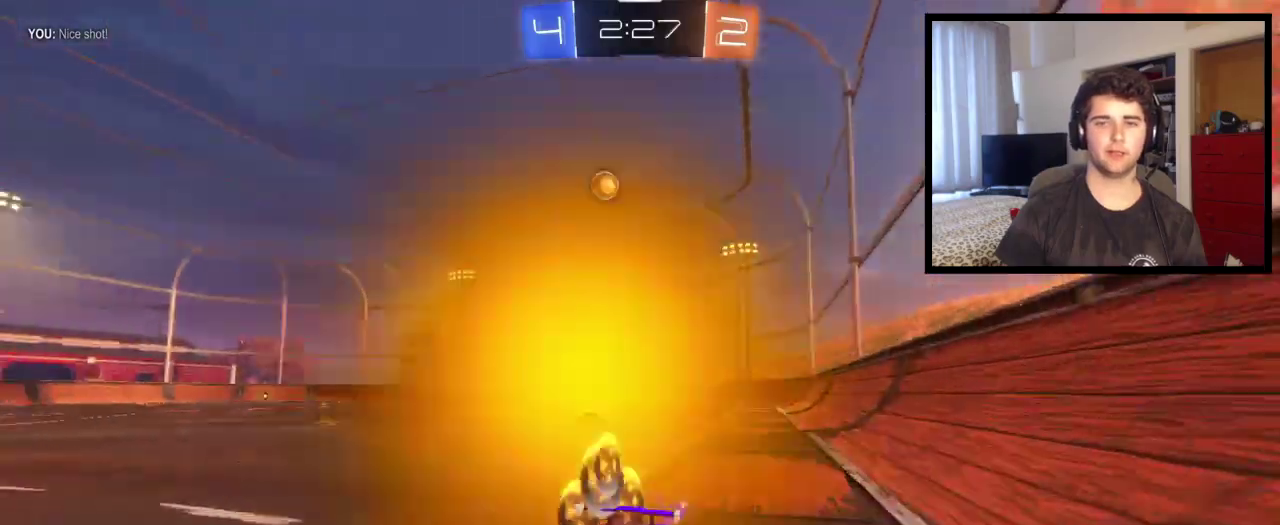
{"buttons": ["CROSS", "L1"], "left_stick": "up-left", "right_stick": "center", "events": [[367, "left_stick", "center"], [401, "CROSS", "down"], [434, "L1", "down"], [434, "left_stick", "up-left"]]}
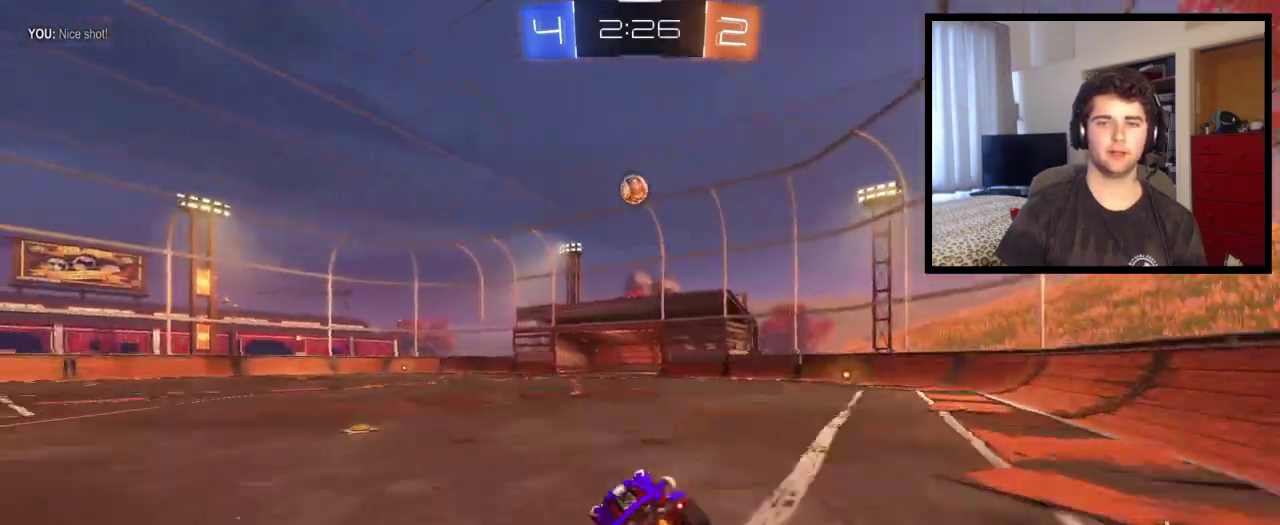
{"buttons": ["L1"], "left_stick": "up-left", "right_stick": "center", "events": [[333, "CROSS", "up"]]}
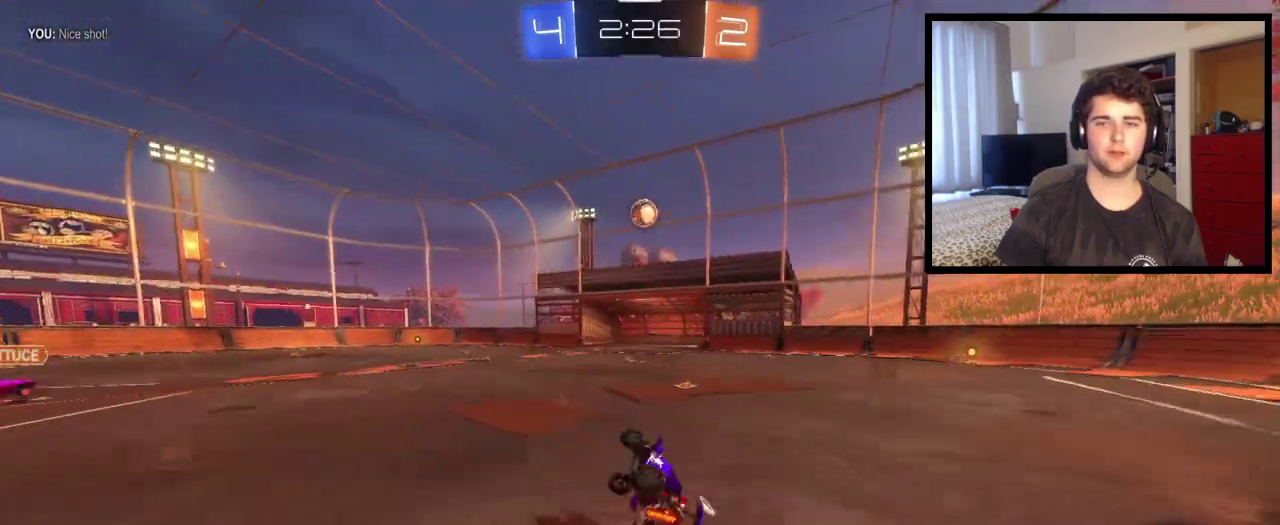
{"buttons": ["TRIANGLE"], "left_stick": "center", "right_stick": "center", "events": [[100, "L1", "up"], [134, "left_stick", "center"], [367, "left_stick", "left"], [501, "TRIANGLE", "down"], [501, "left_stick", "center"]]}
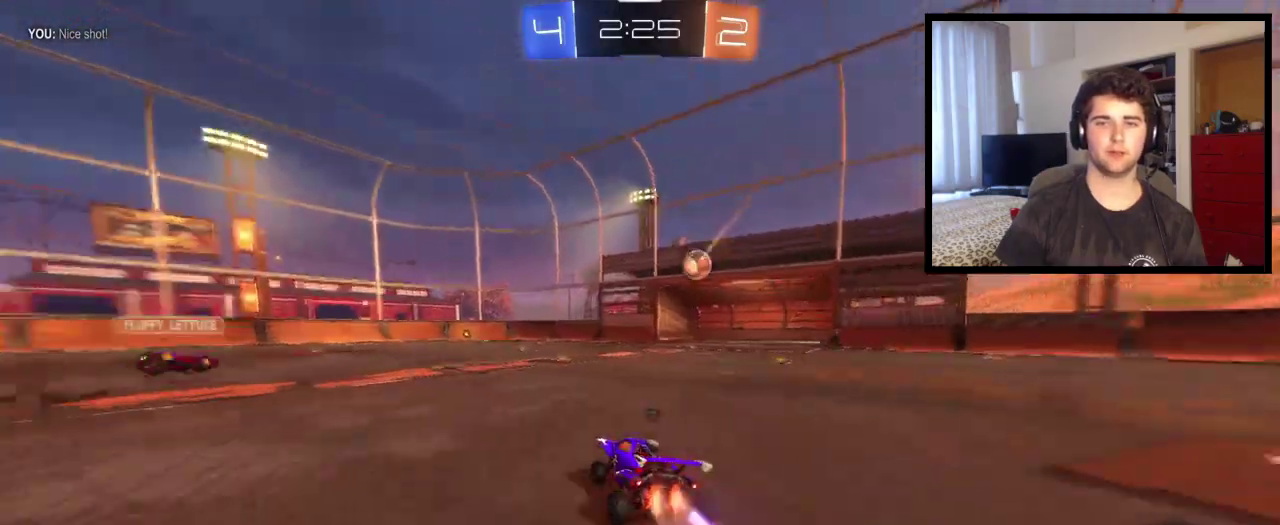
{"buttons": [], "left_stick": "center", "right_stick": "center", "events": [[166, "TRIANGLE", "up"], [300, "left_stick", "down-right"], [400, "left_stick", "center"]]}
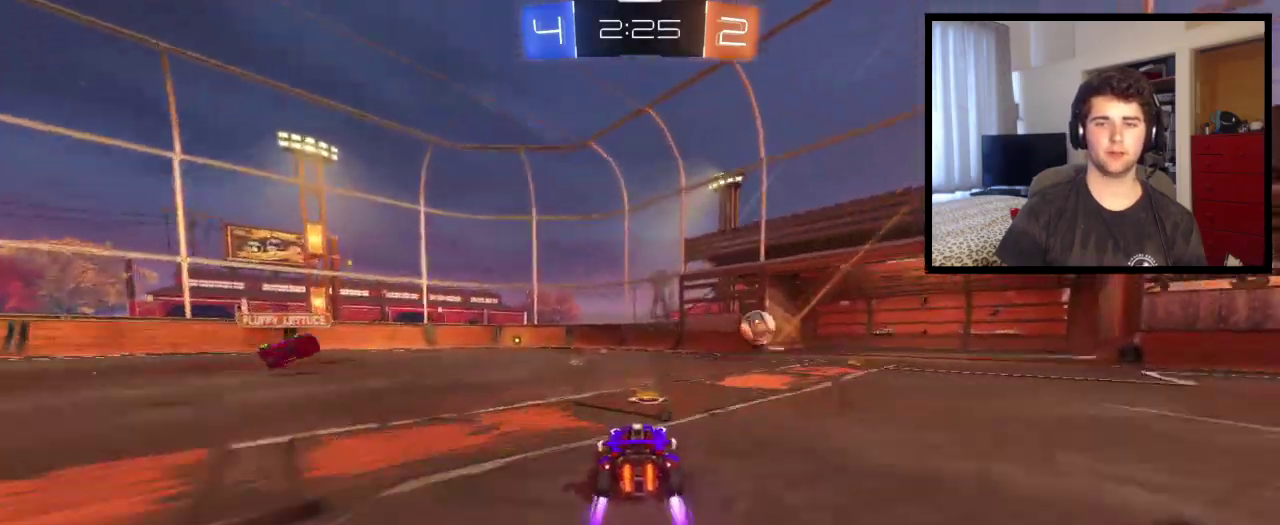
{"buttons": [], "left_stick": "center", "right_stick": "center", "events": [[33, "left_stick", "left"], [200, "left_stick", "center"]]}
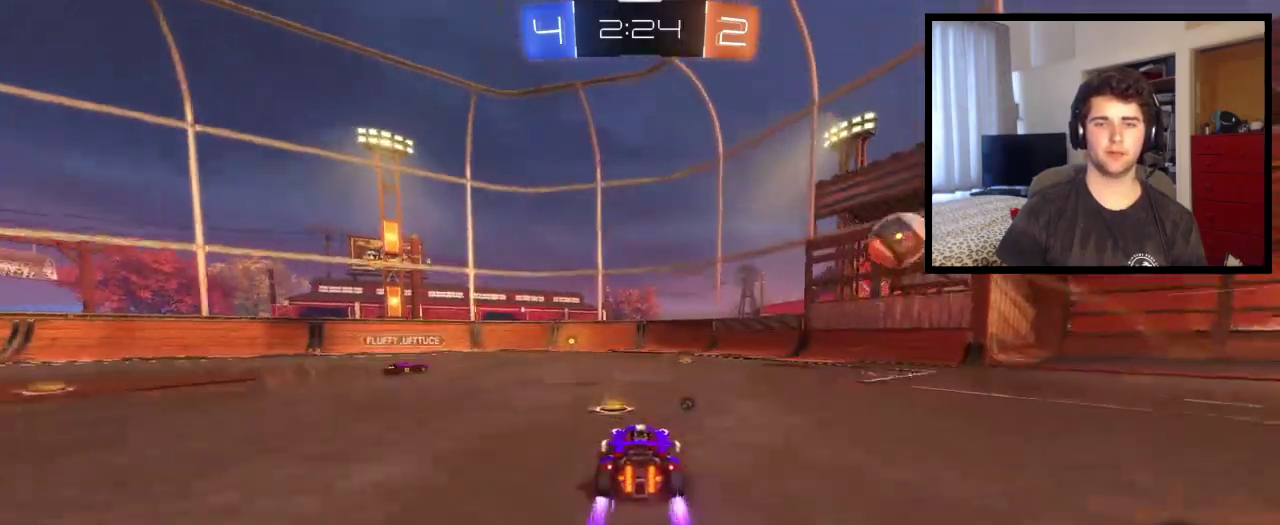
{"buttons": [], "left_stick": "center", "right_stick": "center"}
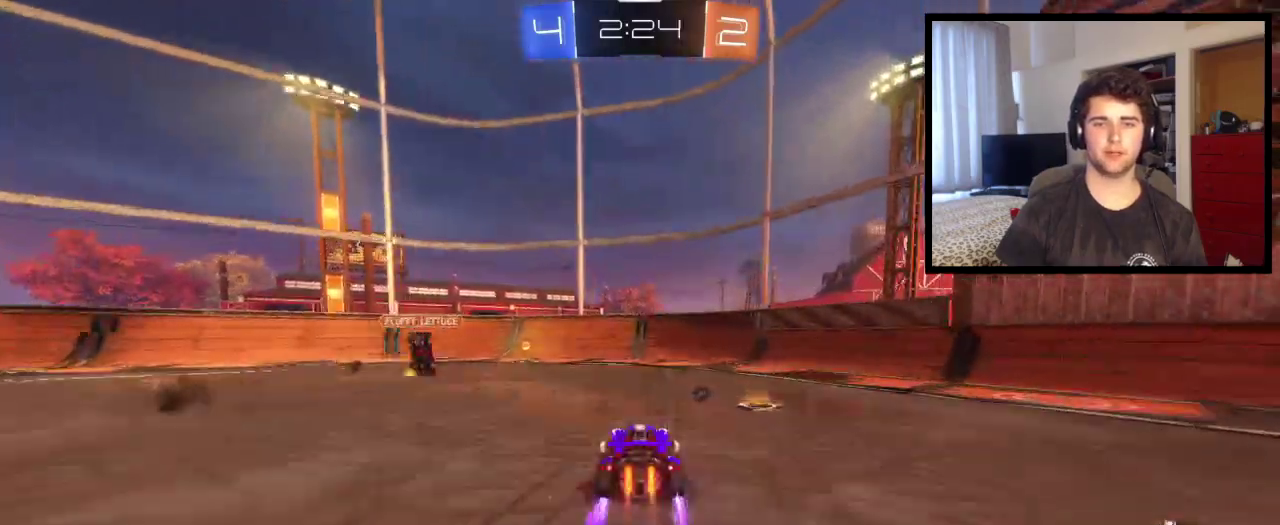
{"buttons": [], "left_stick": "left", "right_stick": "center", "events": [[434, "left_stick", "left"]]}
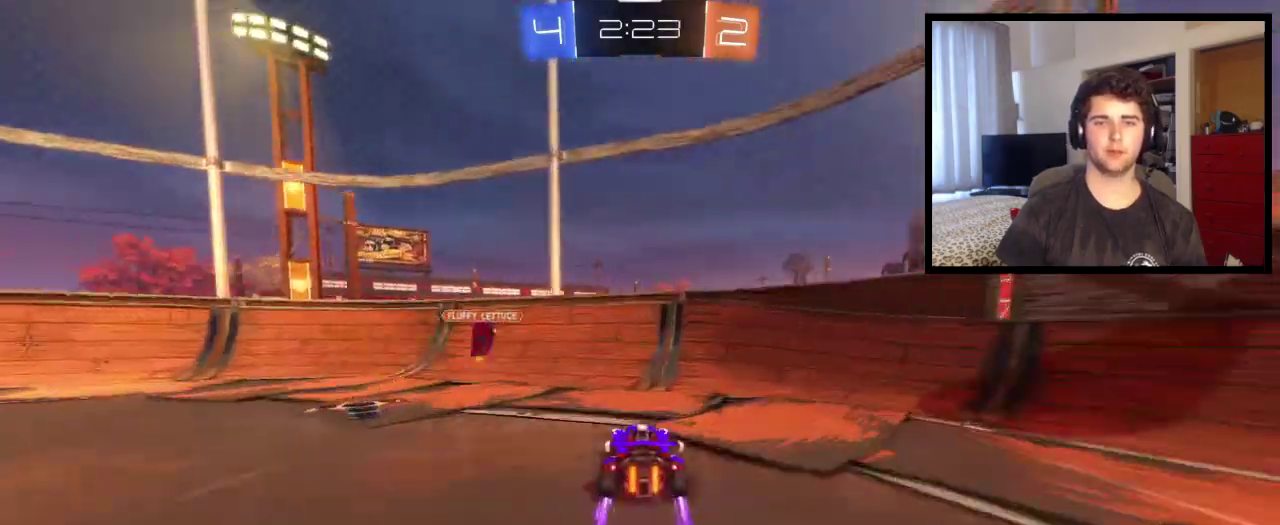
{"buttons": [], "left_stick": "left", "right_stick": "center", "events": [[66, "left_stick", "center"], [100, "TRIANGLE", "down"], [133, "left_stick", "left"], [233, "left_stick", "center"], [267, "TRIANGLE", "up"], [367, "left_stick", "left"]]}
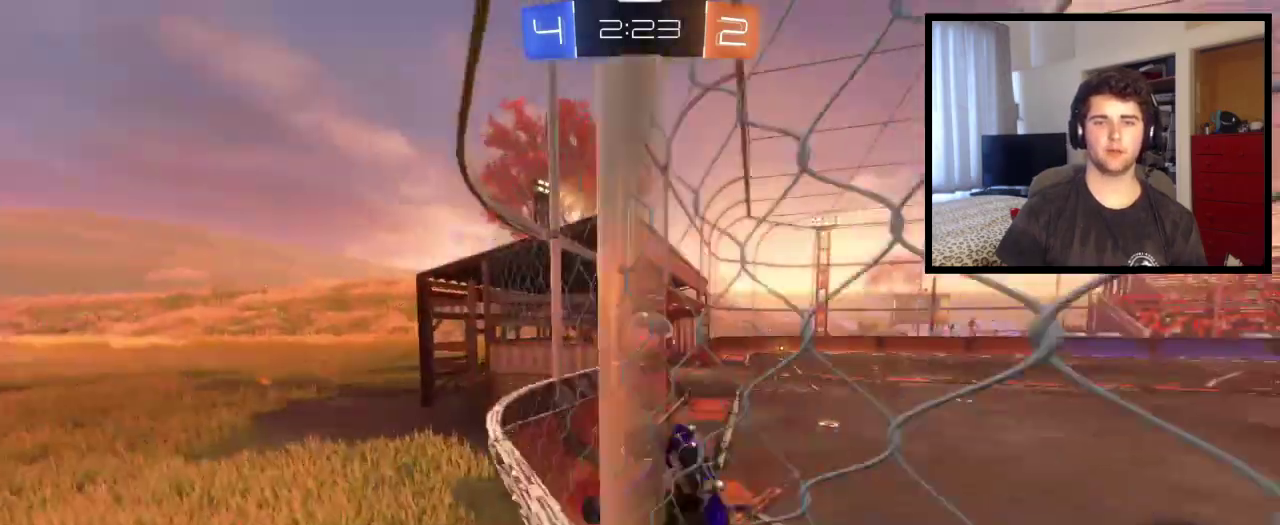
{"buttons": ["L1"], "left_stick": "left", "right_stick": "center", "events": [[33, "L1", "down"], [167, "L1", "up"], [501, "L1", "down"]]}
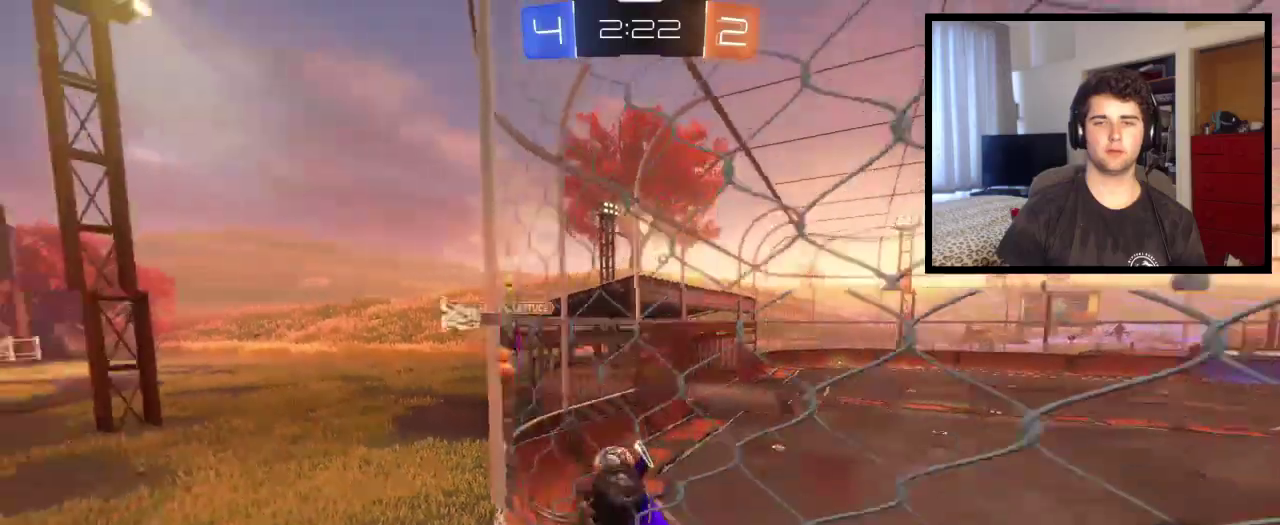
{"buttons": [], "left_stick": "up-left", "right_stick": "center", "events": [[166, "L1", "up"], [367, "L2", "down"], [367, "left_stick", "up-left"], [467, "L2", "up"]]}
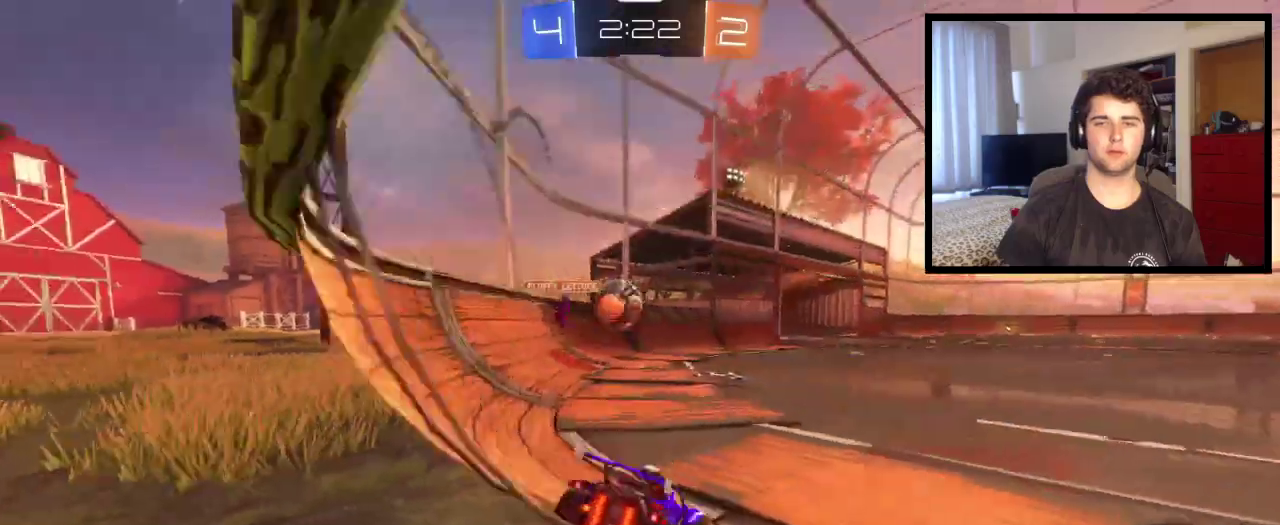
{"buttons": ["CROSS"], "left_stick": "down-right", "right_stick": "center", "events": [[434, "CROSS", "down"], [501, "left_stick", "down-right"]]}
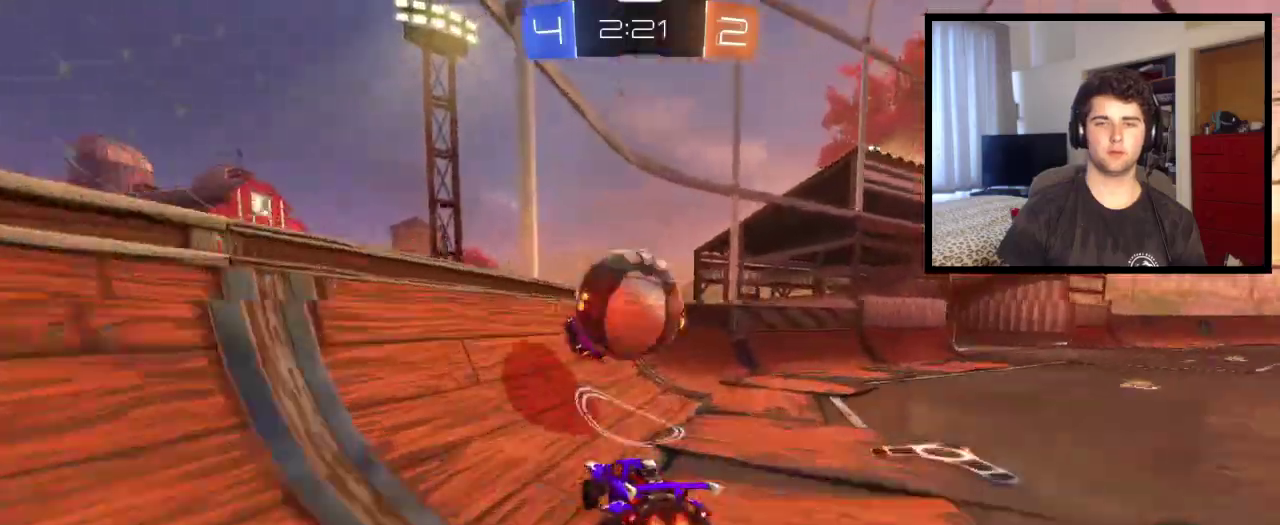
{"buttons": [], "left_stick": "right", "right_stick": "center", "events": [[33, "L1", "down"], [200, "CROSS", "up"], [267, "L1", "up"], [333, "left_stick", "right"]]}
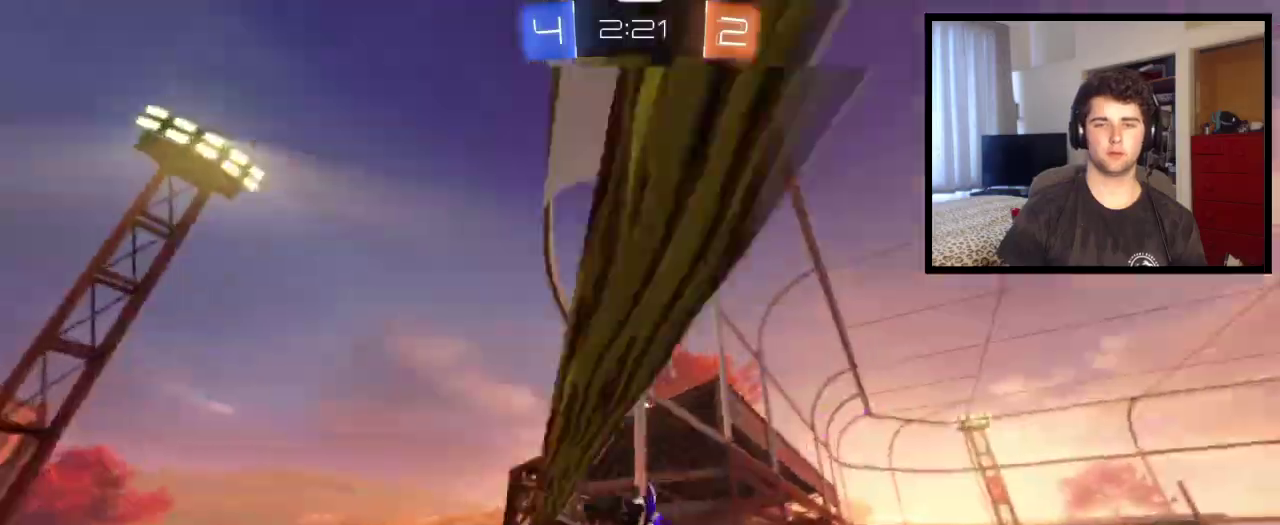
{"buttons": [], "left_stick": "right", "right_stick": "center", "events": []}
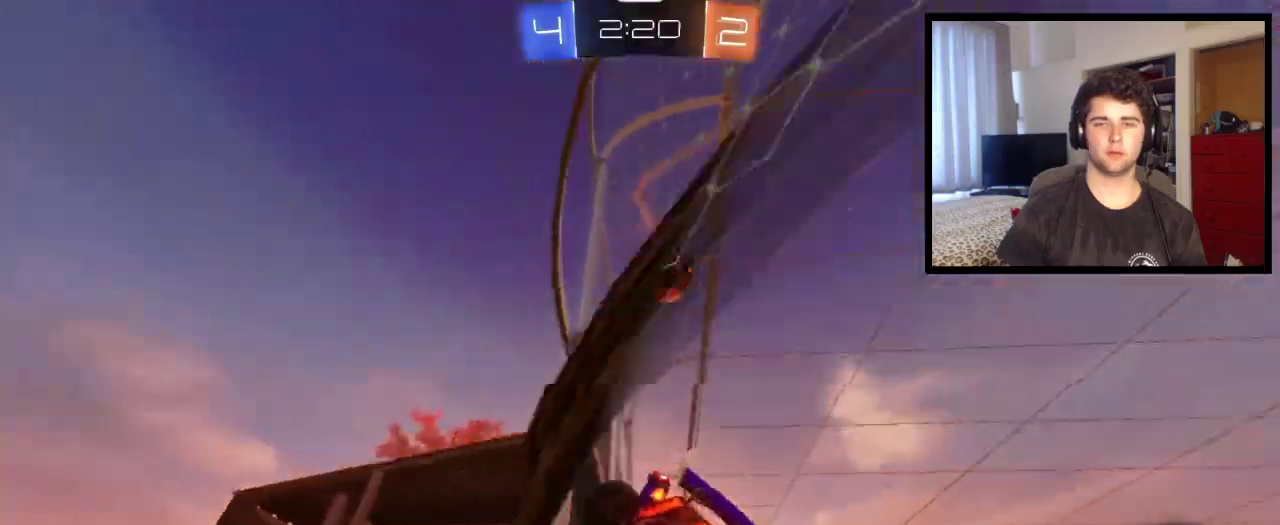
{"buttons": ["CROSS"], "left_stick": "up", "right_stick": "center", "events": [[200, "TRIANGLE", "down"], [367, "TRIANGLE", "up"], [500, "CROSS", "down"], [500, "left_stick", "up"]]}
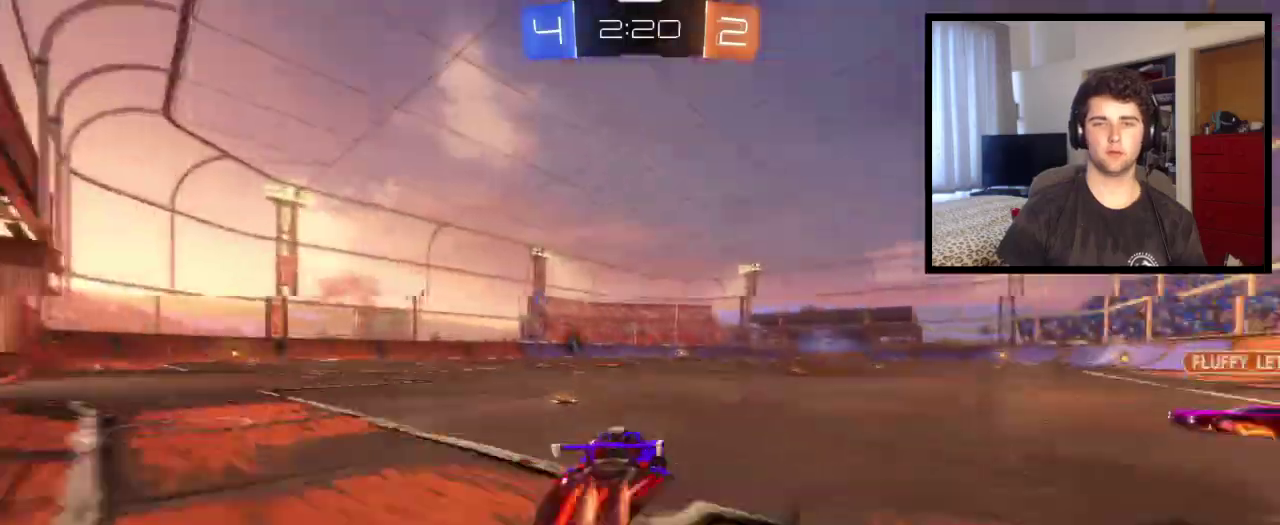
{"buttons": [], "left_stick": "center", "right_stick": "center", "events": [[100, "left_stick", "up-left"], [300, "CROSS", "up"], [334, "TRIANGLE", "down"], [400, "left_stick", "center"], [467, "TRIANGLE", "up"]]}
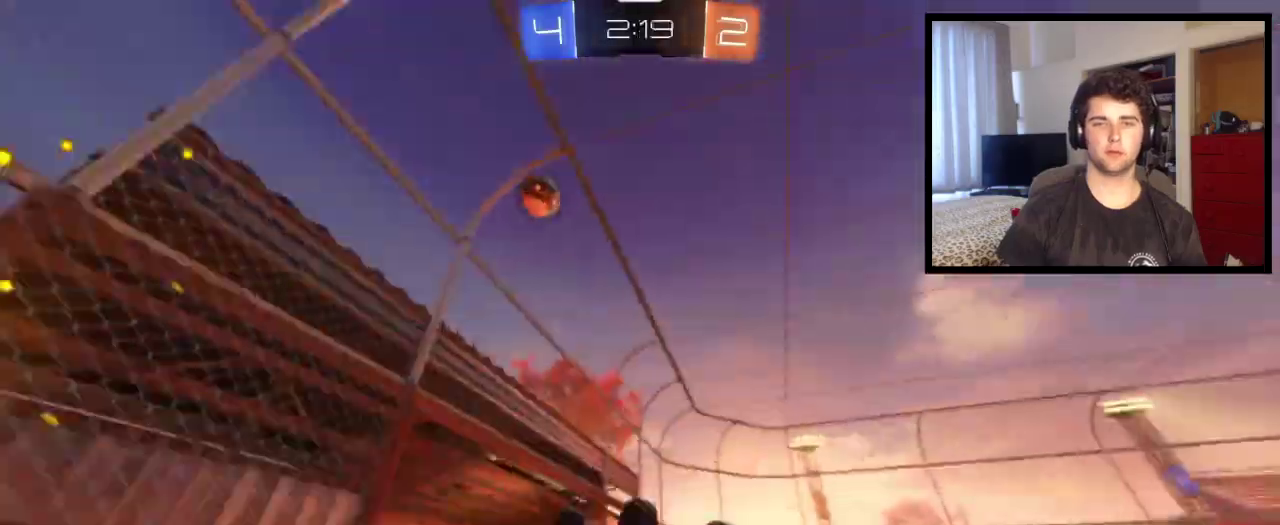
{"buttons": [], "left_stick": "center", "right_stick": "center", "events": [[200, "left_stick", "down-left"], [267, "left_stick", "left"], [467, "left_stick", "center"]]}
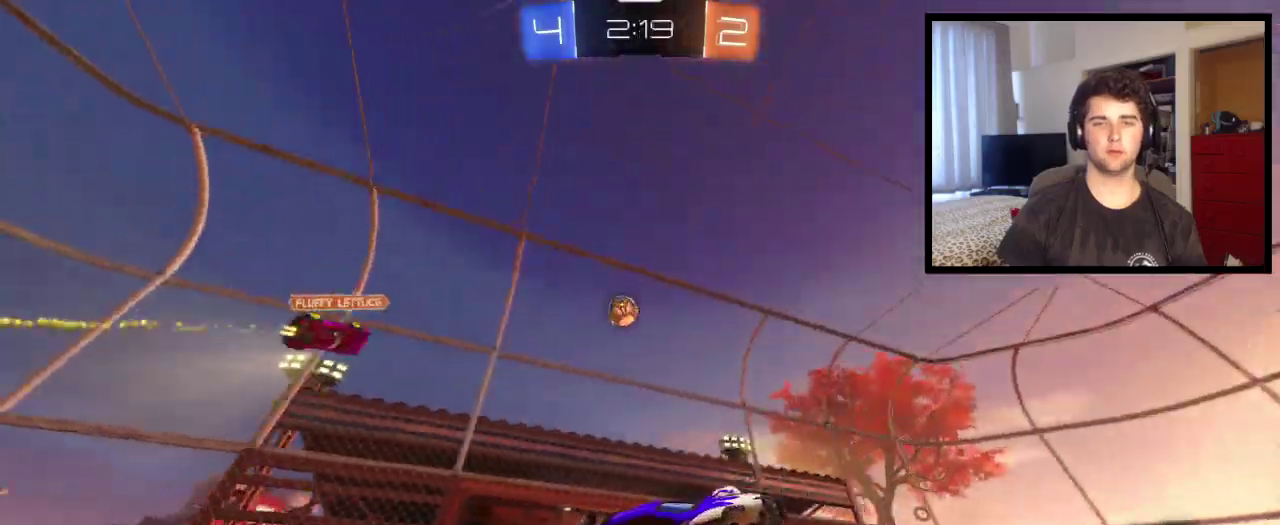
{"buttons": [], "left_stick": "left", "right_stick": "center", "events": [[100, "left_stick", "left"]]}